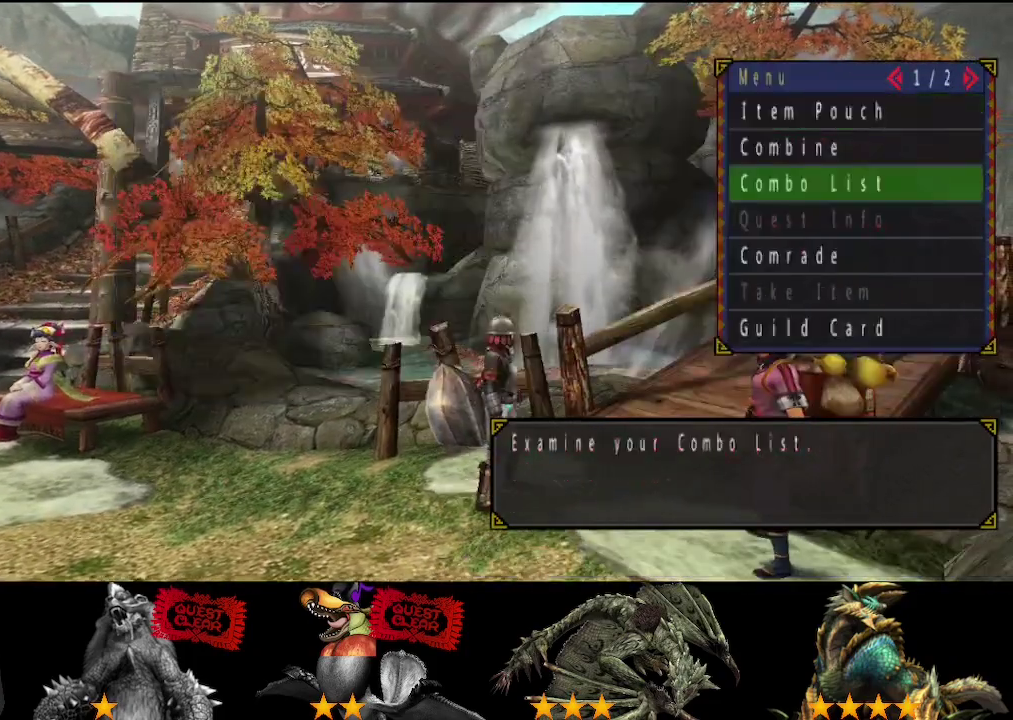
Gameplay with a controller (PlayStation layout); each line is a JSON object with the inputs held at the frame after it. "events" lists button and stick changes between this image and that frame as [ms after this image, input, new state], when the widget could be followed in between. Not read: L3 R3.
{"buttons": [], "left_stick": "right", "right_stick": "center", "events": [[317, "CIRCLE", "down"], [383, "CIRCLE", "up"], [400, "left_stick", "right"], [450, "CIRCLE", "down"], [500, "CIRCLE", "up"]]}
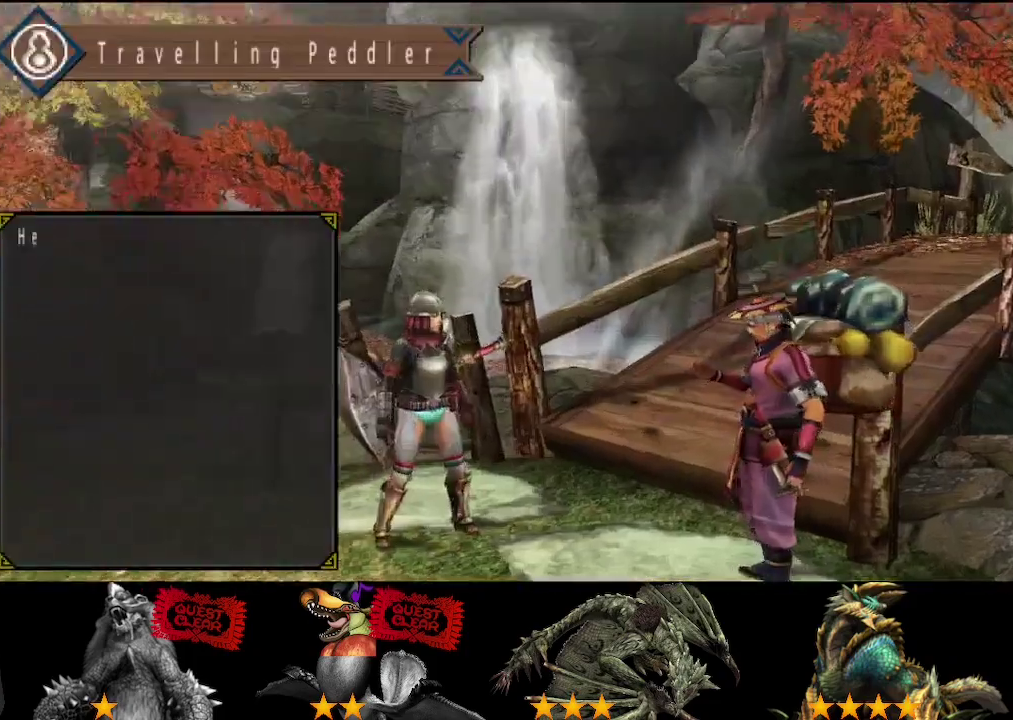
{"buttons": [], "left_stick": "center", "right_stick": "center", "events": [[67, "left_stick", "center"], [333, "CIRCLE", "down"], [400, "CIRCLE", "up"]]}
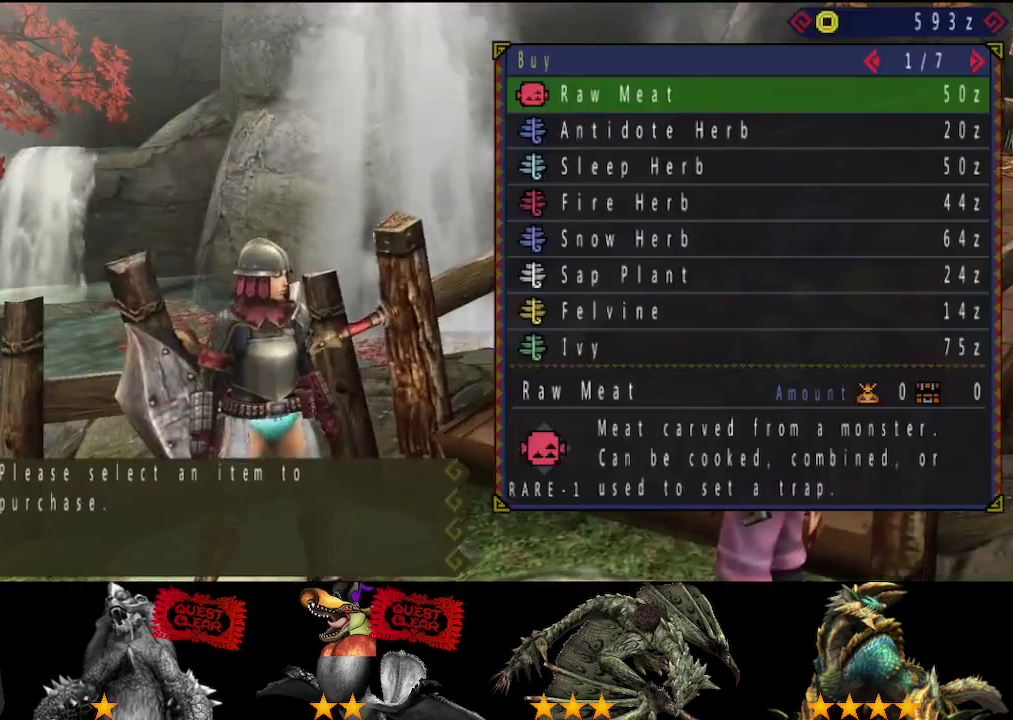
{"buttons": ["DPAD_RIGHT"], "left_stick": "center", "right_stick": "center", "events": [[67, "DPAD_RIGHT", "down"], [167, "DPAD_RIGHT", "up"], [167, "DPAD_UP", "down"], [233, "DPAD_UP", "up"], [267, "DPAD_RIGHT", "down"], [400, "DPAD_RIGHT", "up"], [467, "DPAD_RIGHT", "down"]]}
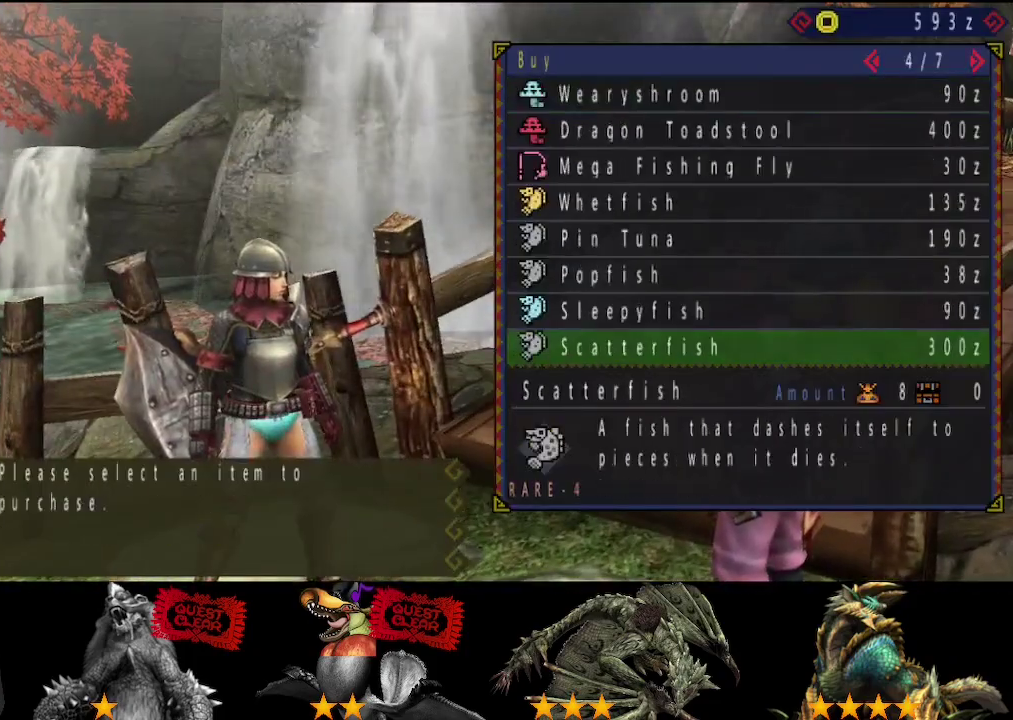
{"buttons": ["CIRCLE"], "left_stick": "center", "right_stick": "center", "events": [[67, "DPAD_RIGHT", "up"], [467, "CIRCLE", "down"]]}
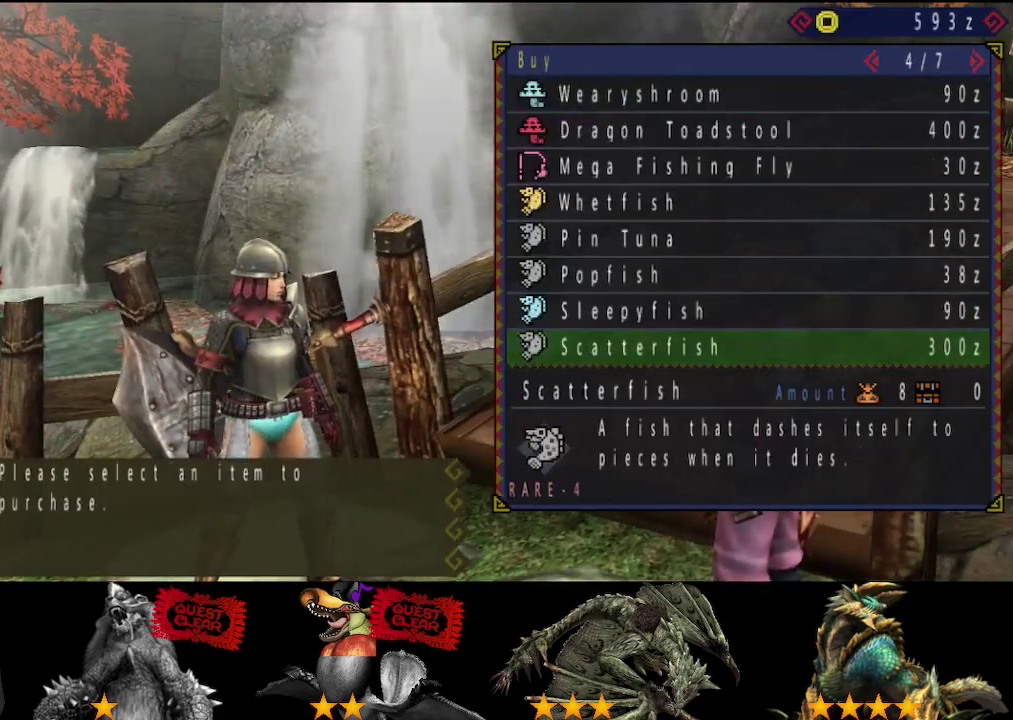
{"buttons": [], "left_stick": "center", "right_stick": "center", "events": [[67, "CIRCLE", "up"]]}
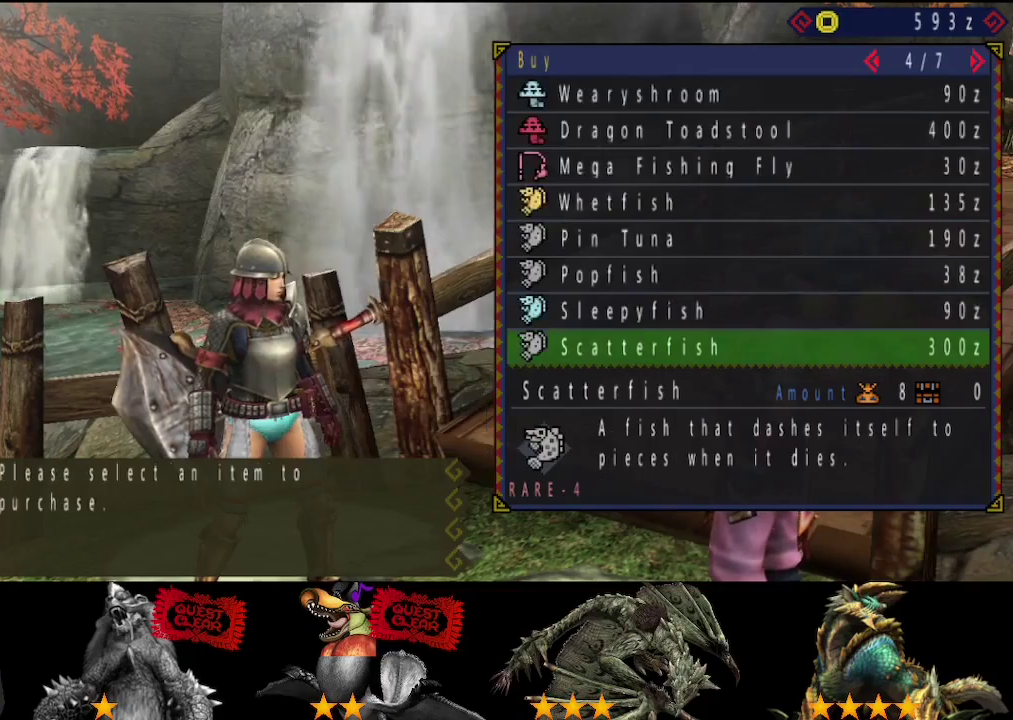
{"buttons": [], "left_stick": "down-left", "right_stick": "center", "events": [[17, "left_stick", "down-left"]]}
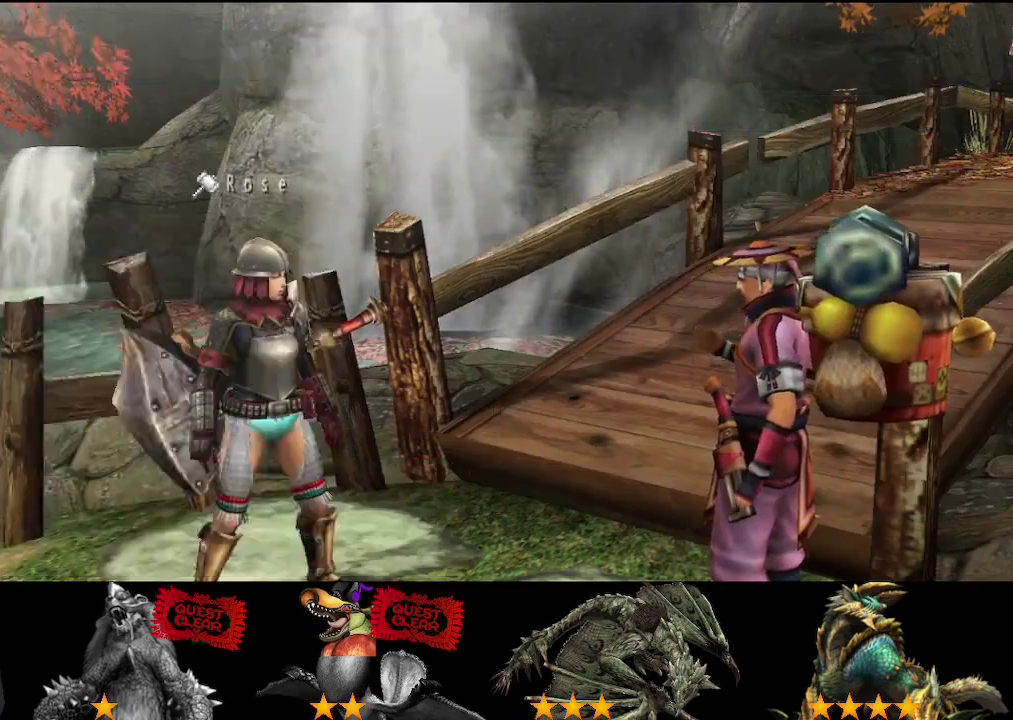
{"buttons": ["R2"], "left_stick": "left", "right_stick": "center", "events": [[150, "R2", "down"], [417, "left_stick", "left"]]}
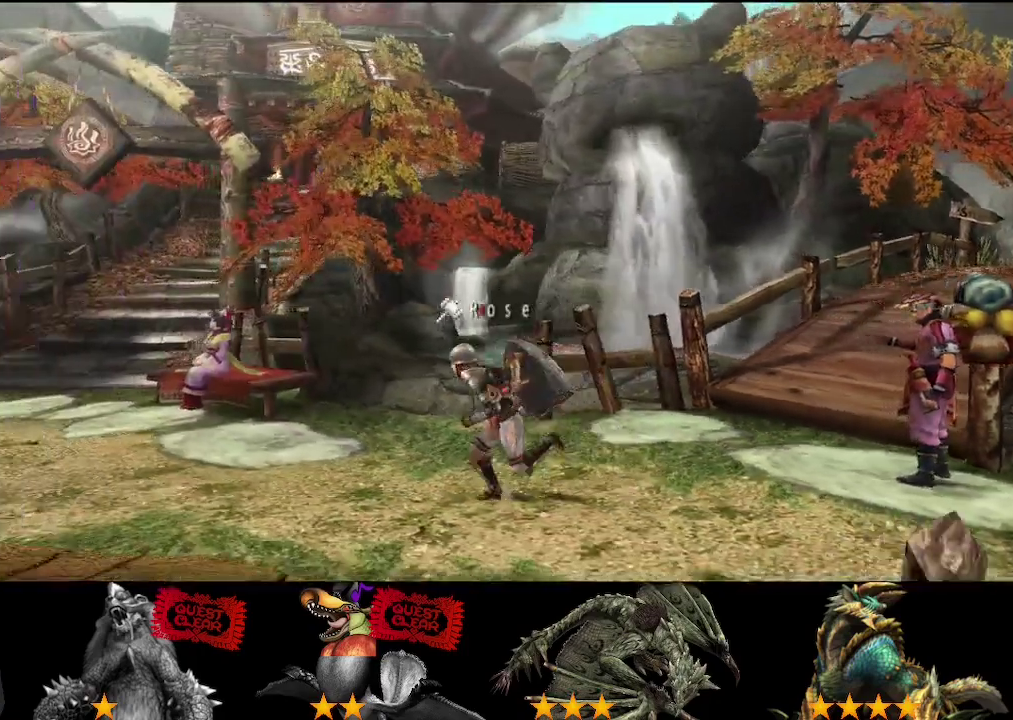
{"buttons": [], "left_stick": "up-left", "right_stick": "center", "events": [[83, "left_stick", "up-left"], [150, "R2", "up"], [317, "CIRCLE", "down"], [383, "CIRCLE", "up"], [450, "CIRCLE", "down"], [500, "CIRCLE", "up"]]}
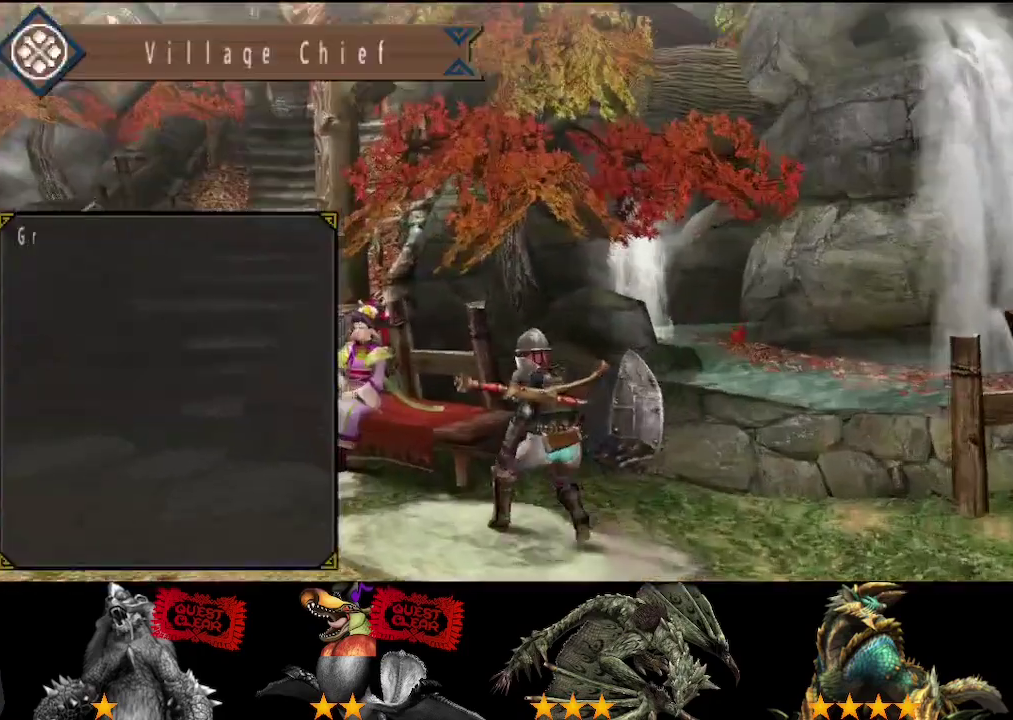
{"buttons": ["CIRCLE"], "left_stick": "center", "right_stick": "center", "events": [[33, "left_stick", "center"], [167, "CIRCLE", "down"], [233, "CIRCLE", "up"], [500, "CIRCLE", "down"]]}
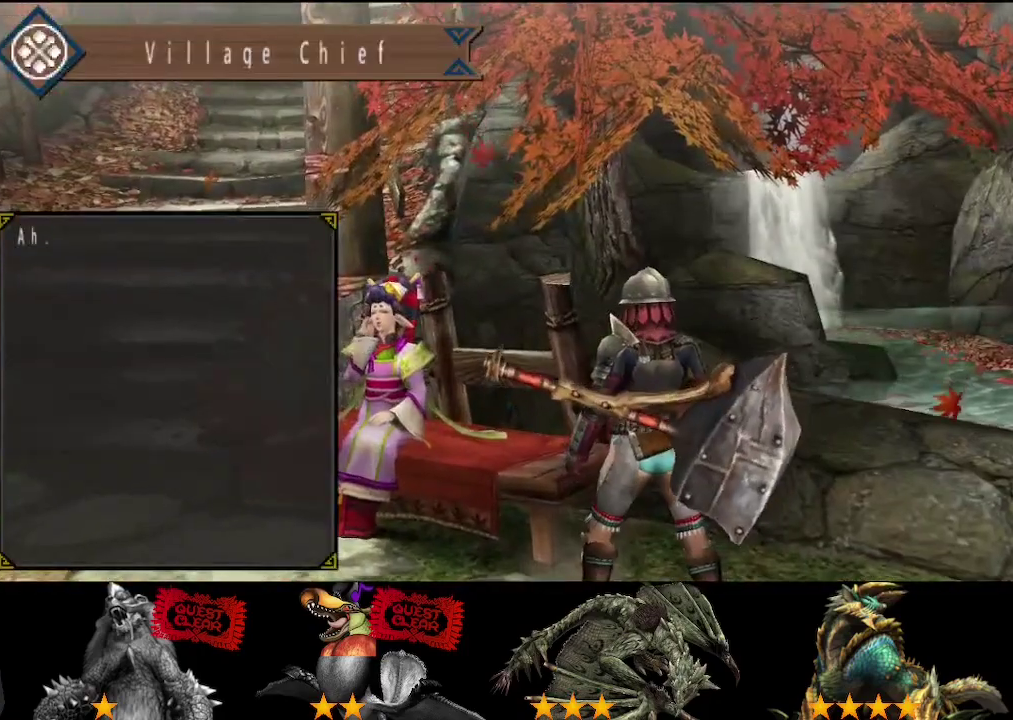
{"buttons": ["DPAD_RIGHT"], "left_stick": "center", "right_stick": "center", "events": [[67, "CIRCLE", "up"], [133, "CIRCLE", "down"], [200, "CIRCLE", "up"], [233, "DPAD_RIGHT", "down"]]}
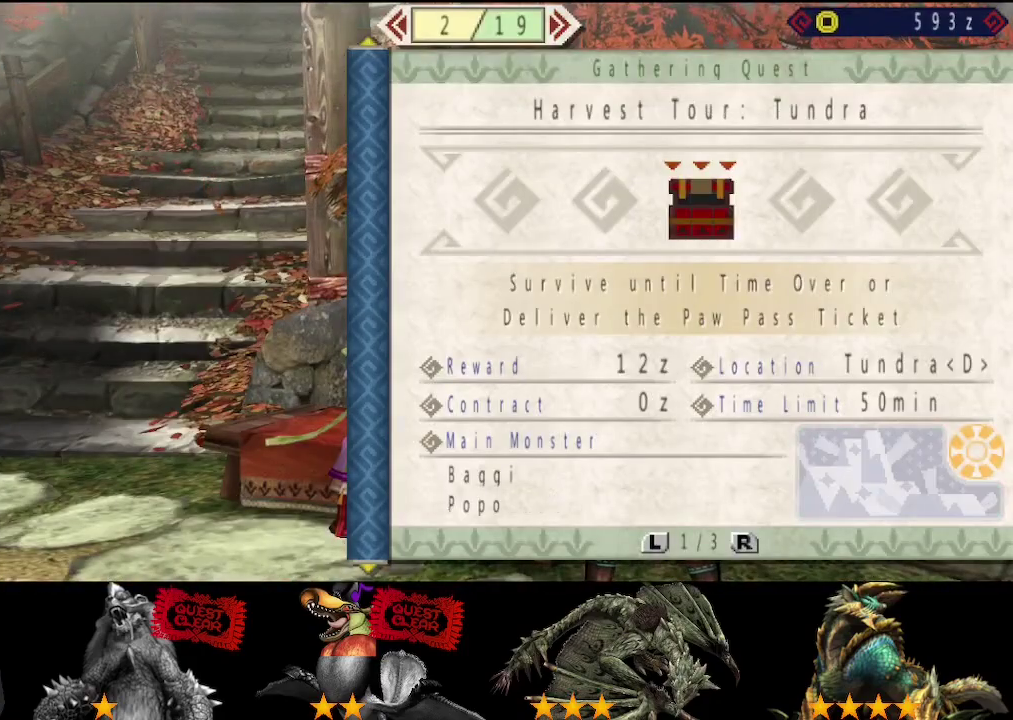
{"buttons": [], "left_stick": "center", "right_stick": "center", "events": [[333, "DPAD_RIGHT", "up"]]}
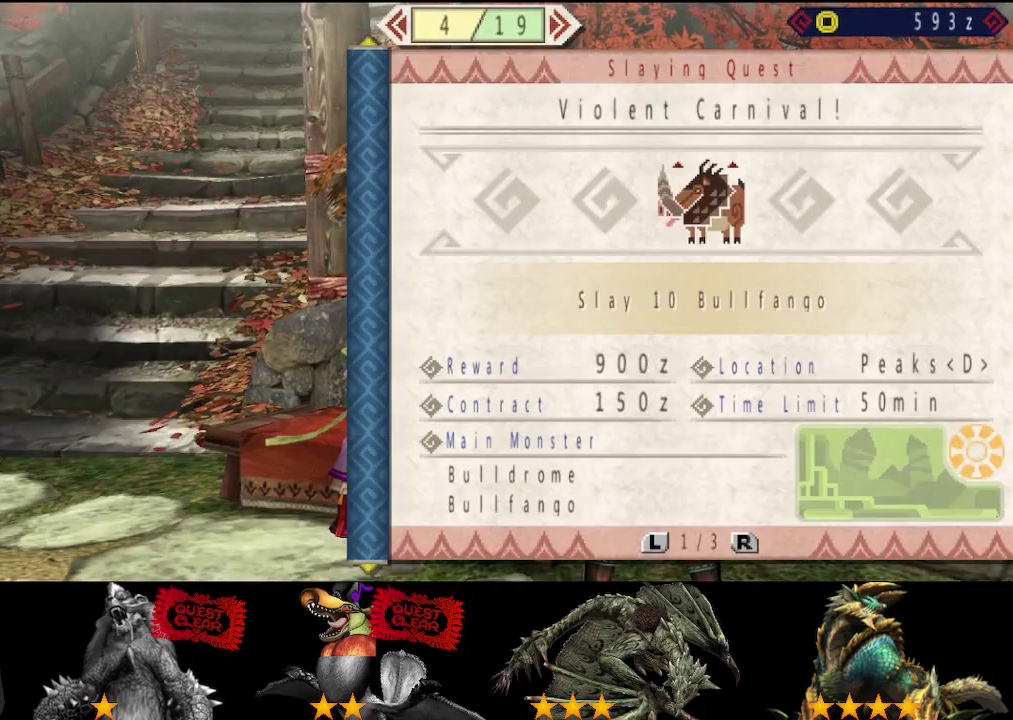
{"buttons": [], "left_stick": "center", "right_stick": "center", "events": [[350, "DPAD_RIGHT", "down"], [450, "DPAD_RIGHT", "up"]]}
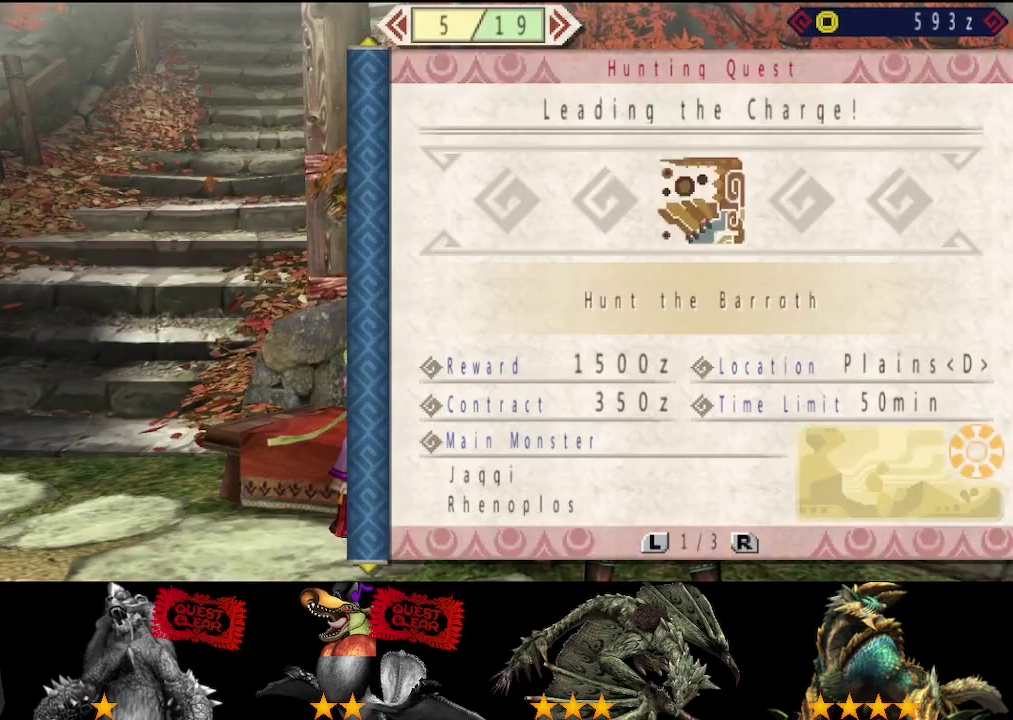
{"buttons": [], "left_stick": "center", "right_stick": "center", "events": [[50, "DPAD_RIGHT", "down"], [150, "DPAD_RIGHT", "up"]]}
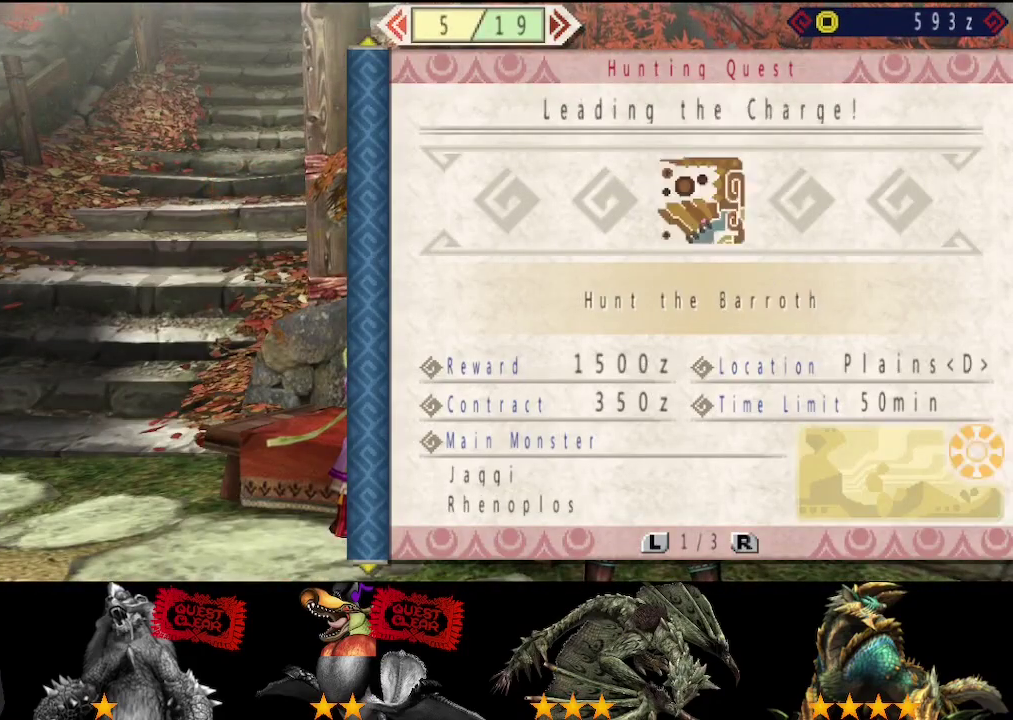
{"buttons": ["CIRCLE"], "left_stick": "right", "right_stick": "center", "events": [[17, "CIRCLE", "down"], [83, "CIRCLE", "up"], [183, "CIRCLE", "down"], [250, "CIRCLE", "up"], [317, "CIRCLE", "down"], [350, "left_stick", "right"], [383, "CIRCLE", "up"], [450, "CIRCLE", "down"]]}
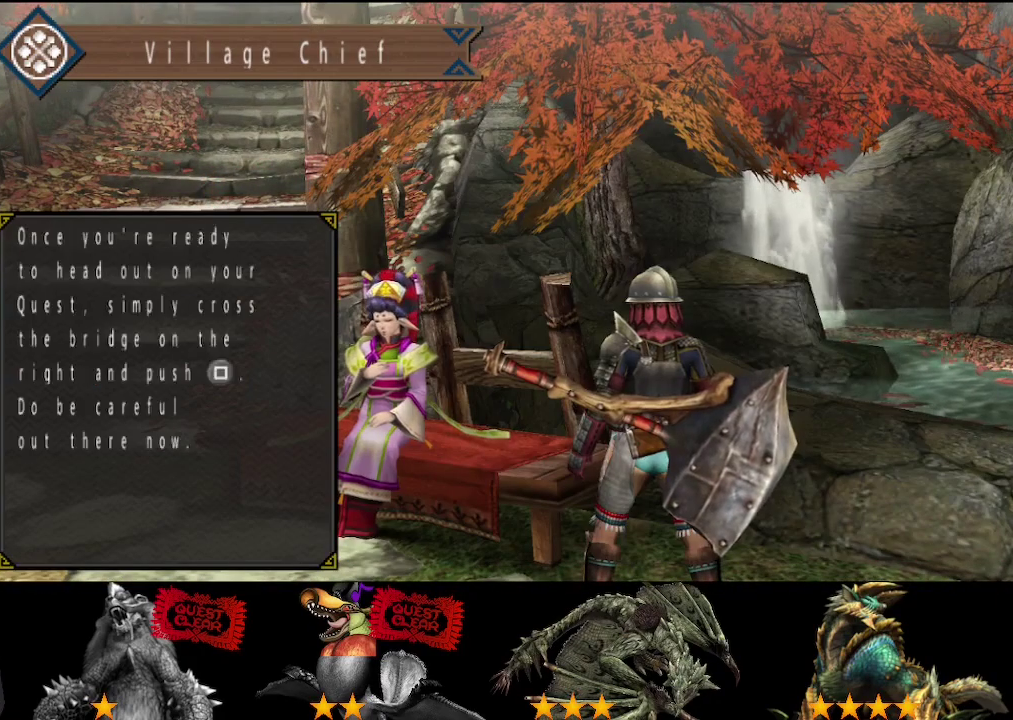
{"buttons": ["R2"], "left_stick": "right", "right_stick": "center", "events": [[17, "CIRCLE", "up"], [83, "CIRCLE", "down"], [133, "CIRCLE", "up"], [133, "R2", "down"]]}
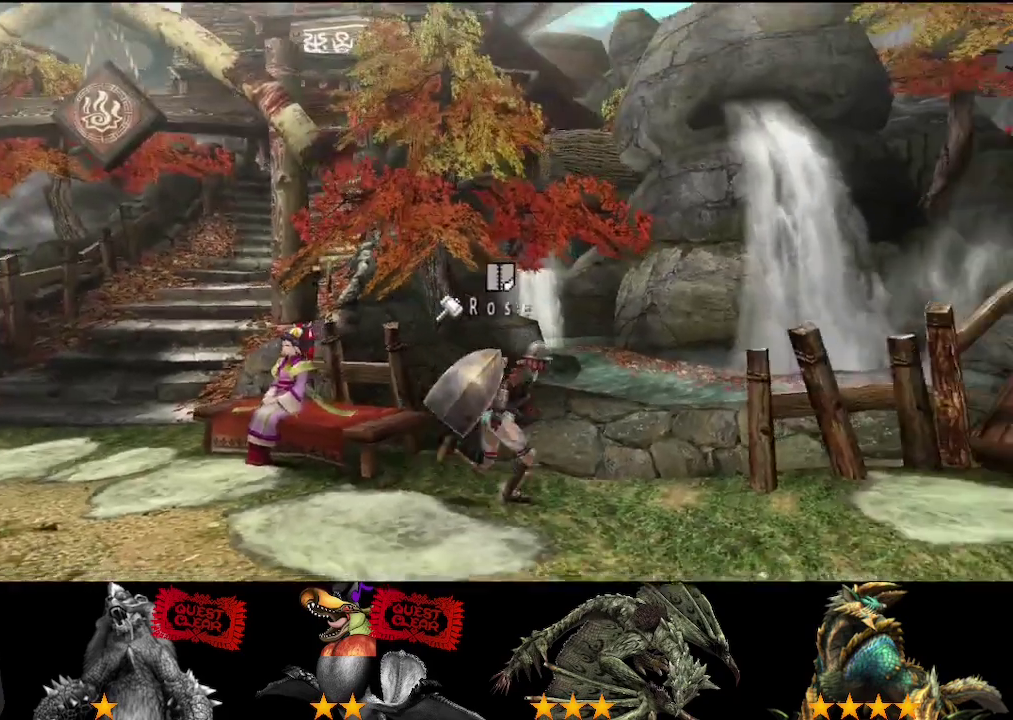
{"buttons": ["CIRCLE"], "left_stick": "right", "right_stick": "center", "events": [[467, "CIRCLE", "down"], [500, "R2", "up"]]}
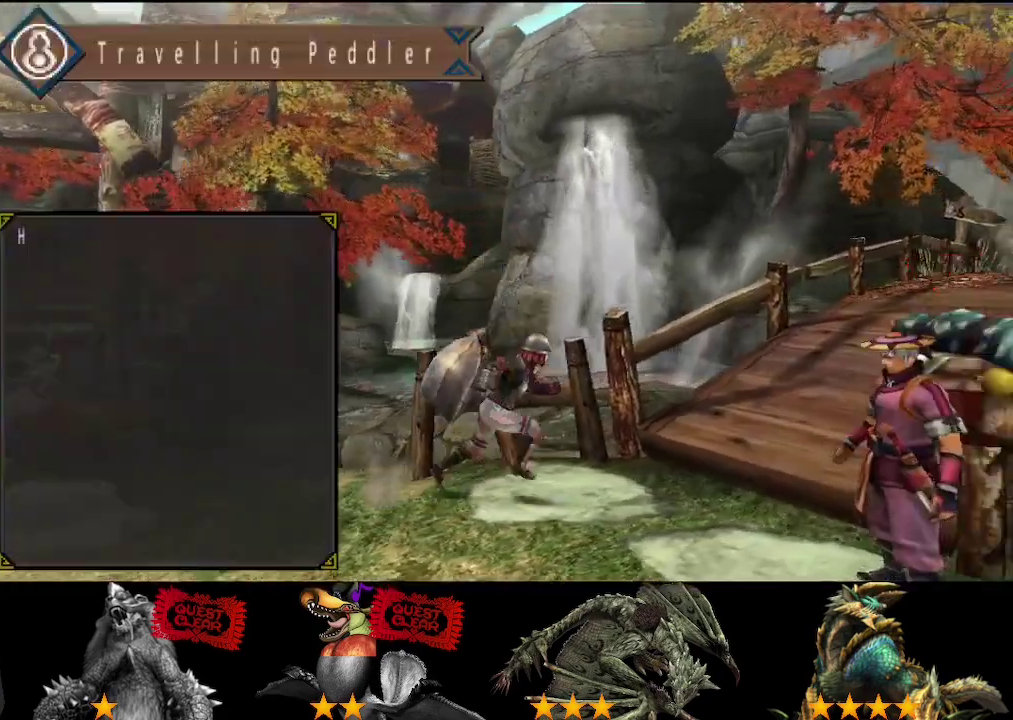
{"buttons": [], "left_stick": "center", "right_stick": "center", "events": [[33, "CIRCLE", "up"], [100, "CIRCLE", "down"], [167, "CIRCLE", "up"], [233, "CIRCLE", "down"], [400, "CIRCLE", "up"], [433, "left_stick", "center"]]}
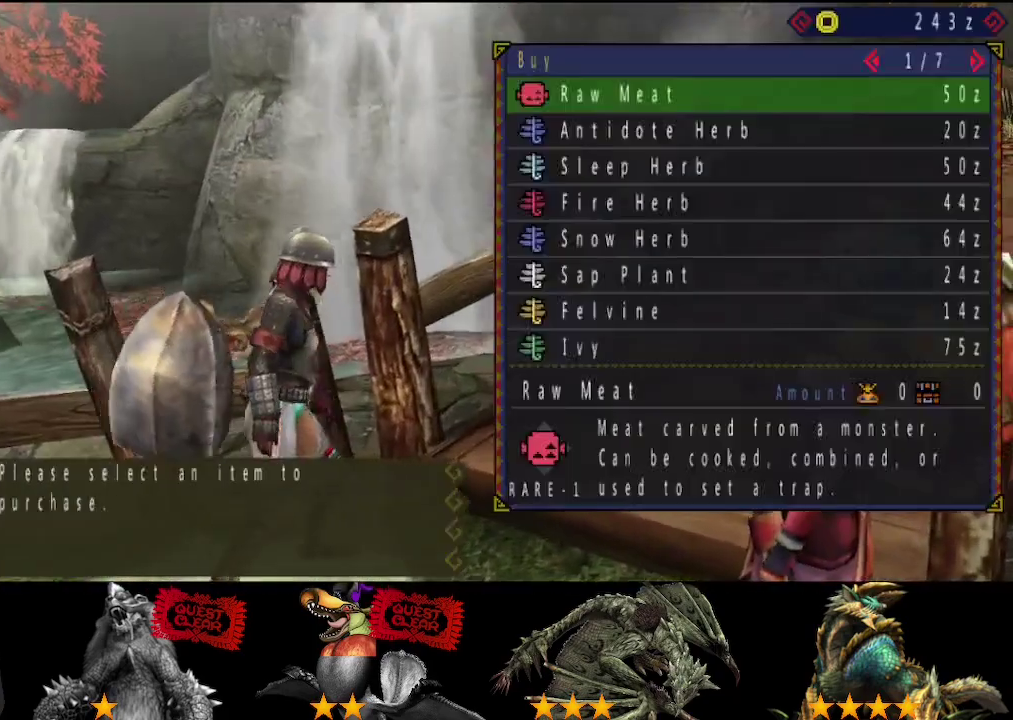
{"buttons": [], "left_stick": "center", "right_stick": "center", "events": [[317, "DPAD_DOWN", "down"], [383, "CIRCLE", "down"], [383, "DPAD_DOWN", "up"], [483, "CIRCLE", "up"]]}
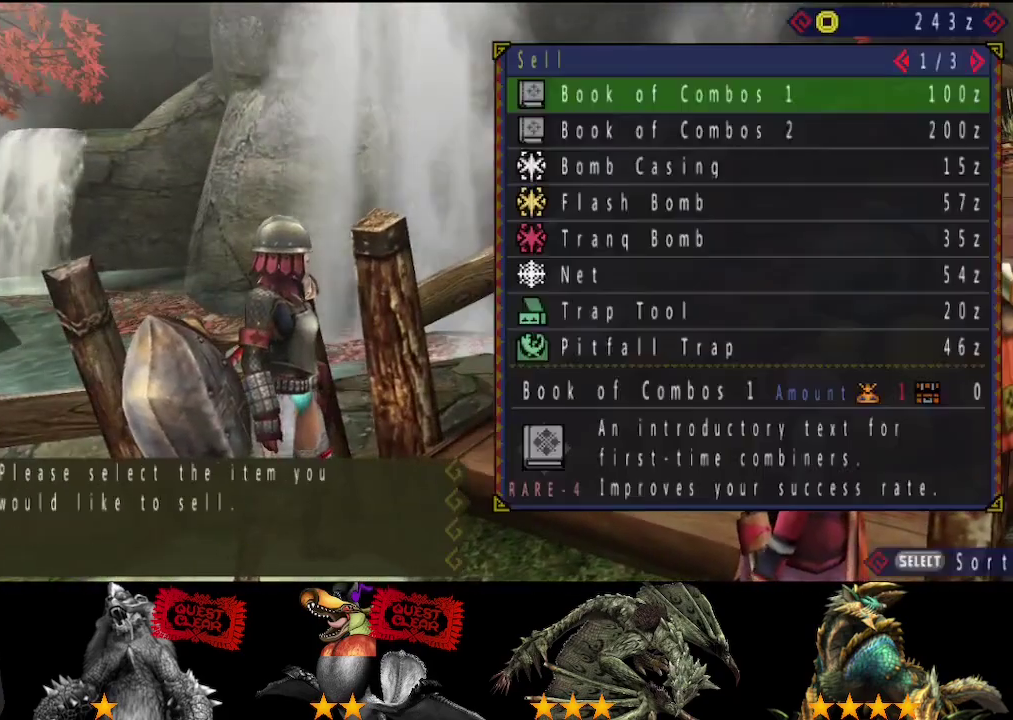
{"buttons": [], "left_stick": "center", "right_stick": "center", "events": [[17, "DPAD_LEFT", "down"], [117, "DPAD_LEFT", "up"]]}
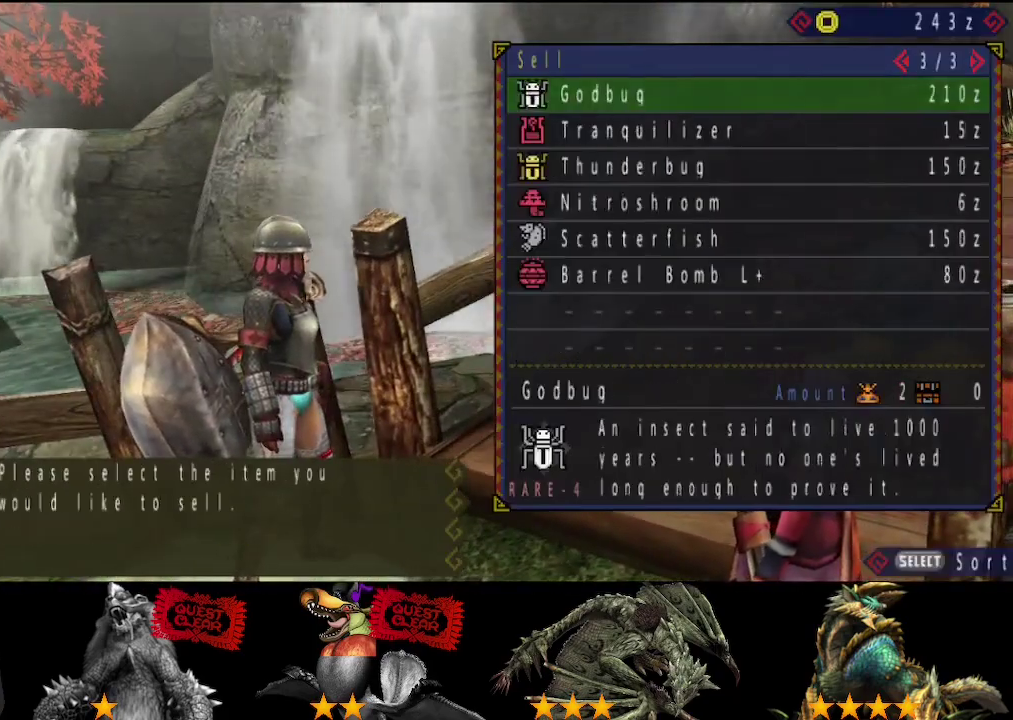
{"buttons": ["CIRCLE"], "left_stick": "center", "right_stick": "center", "events": [[83, "DPAD_DOWN", "down"], [150, "DPAD_DOWN", "up"], [317, "DPAD_UP", "down"], [417, "DPAD_UP", "up"], [450, "CIRCLE", "down"]]}
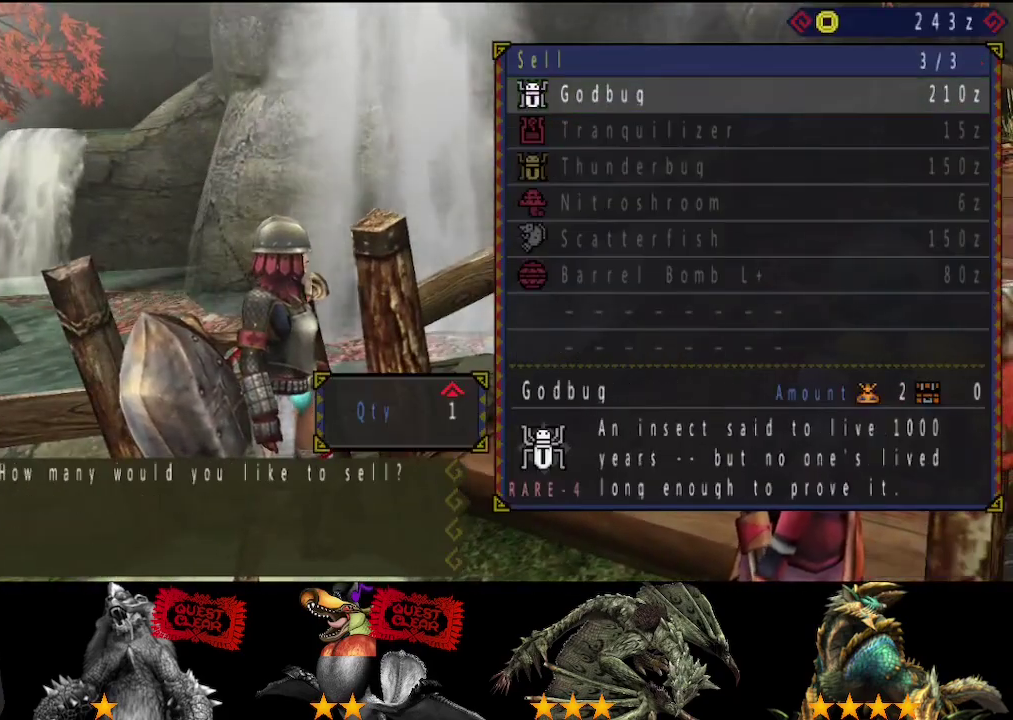
{"buttons": [], "left_stick": "center", "right_stick": "center", "events": [[17, "CIRCLE", "up"], [183, "DPAD_RIGHT", "down"], [250, "DPAD_RIGHT", "up"], [417, "CIRCLE", "down"], [483, "CIRCLE", "up"]]}
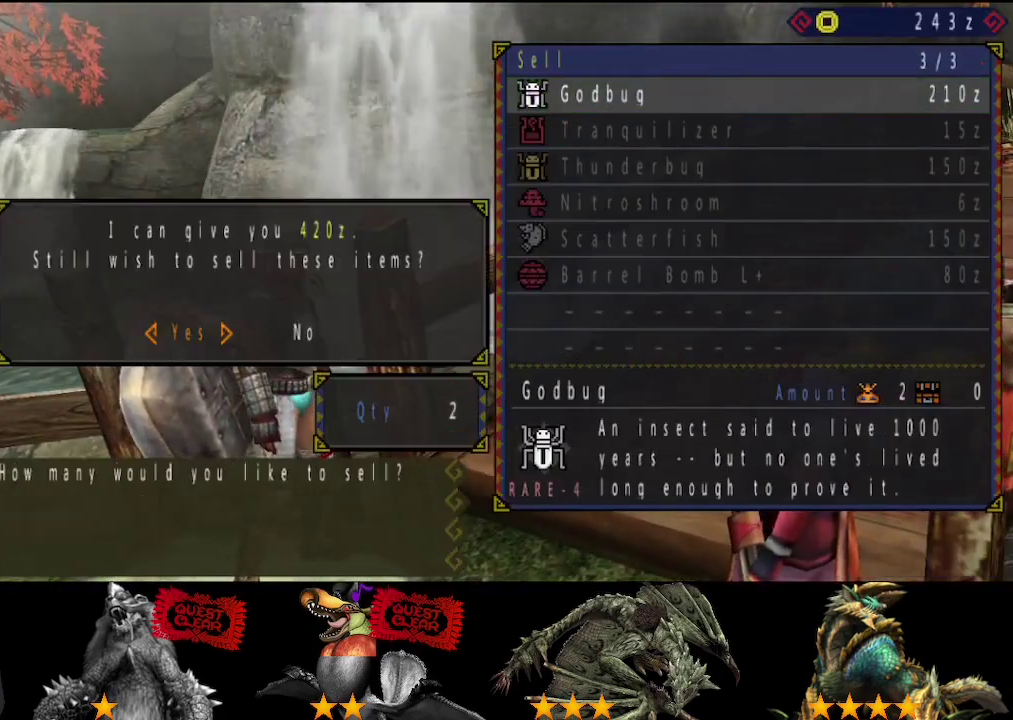
{"buttons": ["DPAD_LEFT"], "left_stick": "center", "right_stick": "center", "events": [[50, "CIRCLE", "down"], [150, "CIRCLE", "up"], [433, "DPAD_LEFT", "down"]]}
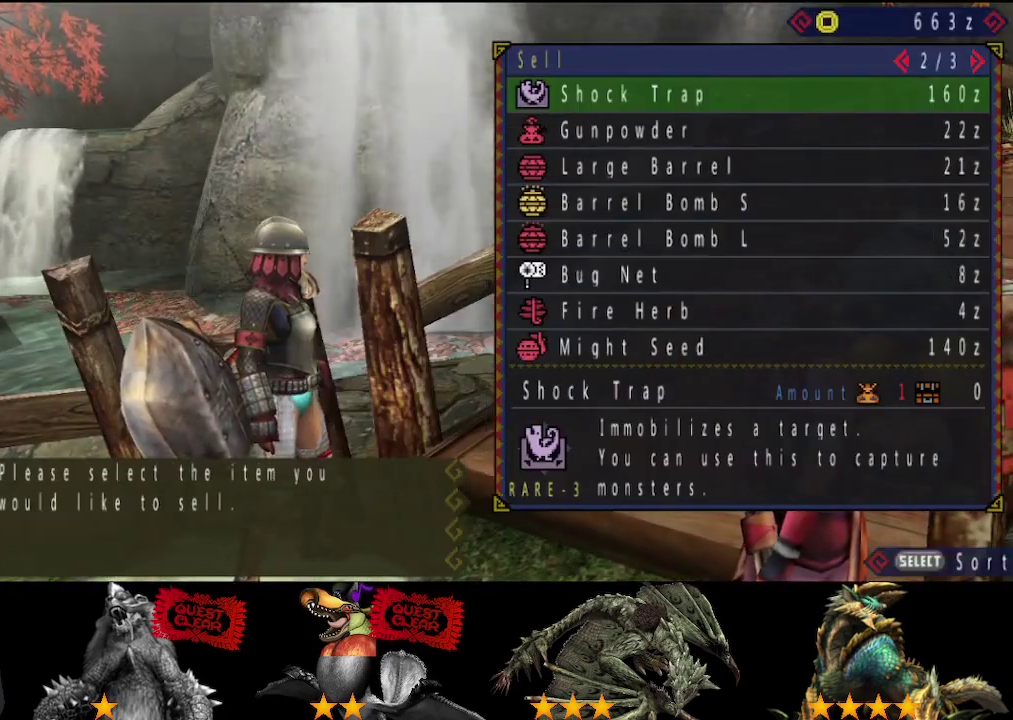
{"buttons": ["CIRCLE"], "left_stick": "center", "right_stick": "center", "events": [[33, "DPAD_LEFT", "up"], [333, "SELECT", "down"], [433, "SELECT", "up"], [500, "CIRCLE", "down"]]}
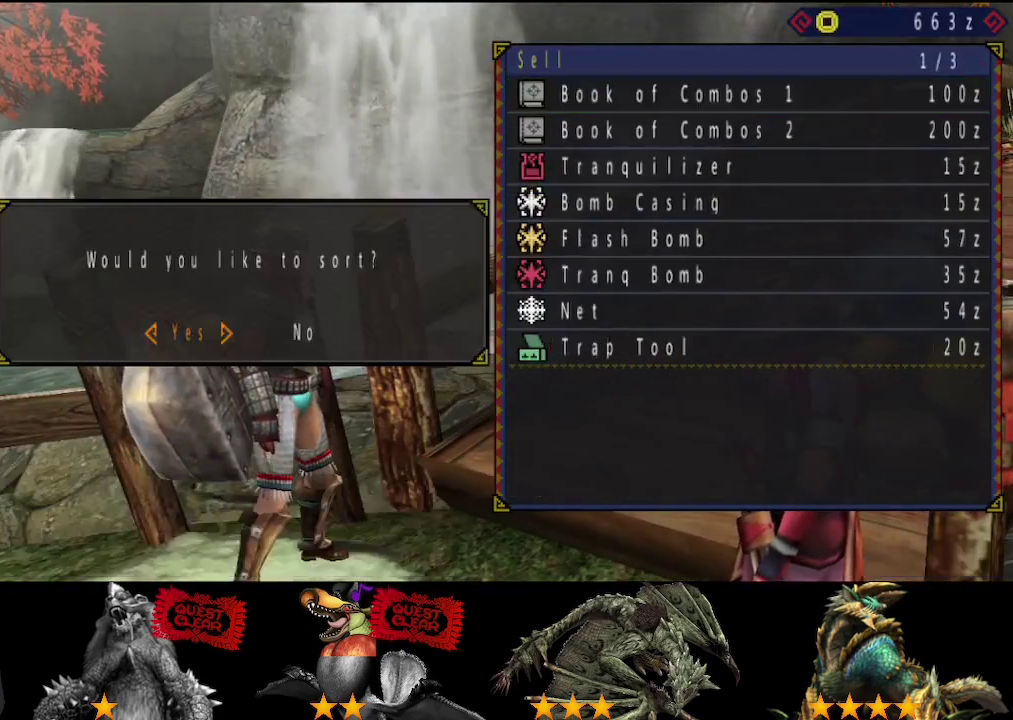
{"buttons": [], "left_stick": "center", "right_stick": "center", "events": [[67, "CIRCLE", "up"], [200, "DPAD_RIGHT", "down"], [267, "DPAD_RIGHT", "up"], [367, "DPAD_RIGHT", "down"], [467, "DPAD_RIGHT", "up"]]}
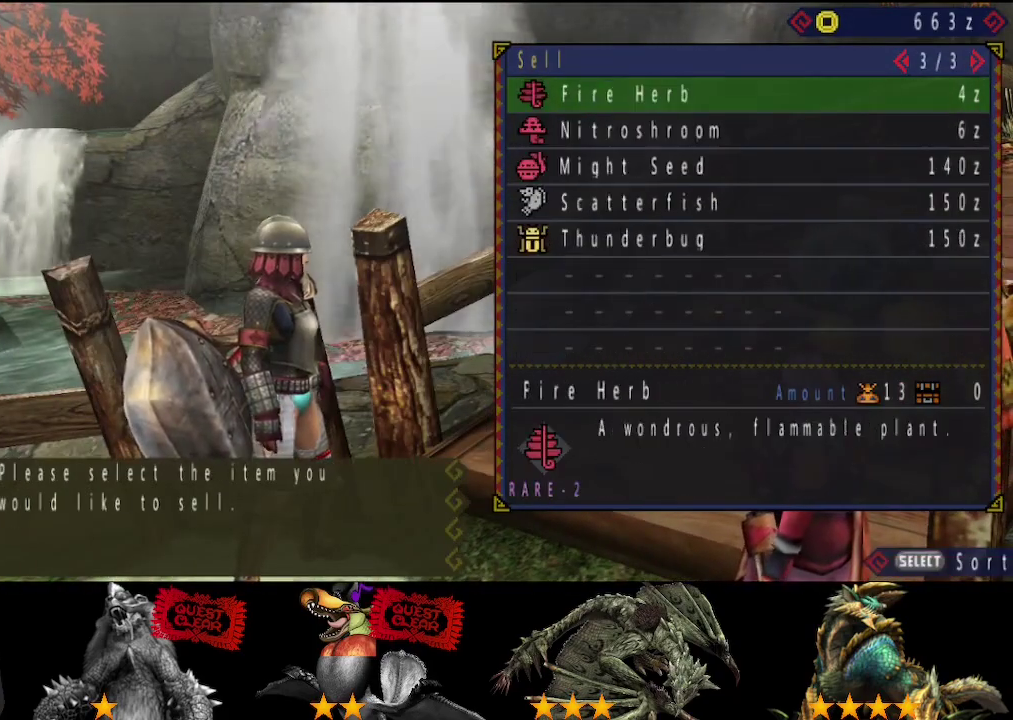
{"buttons": [], "left_stick": "center", "right_stick": "center", "events": []}
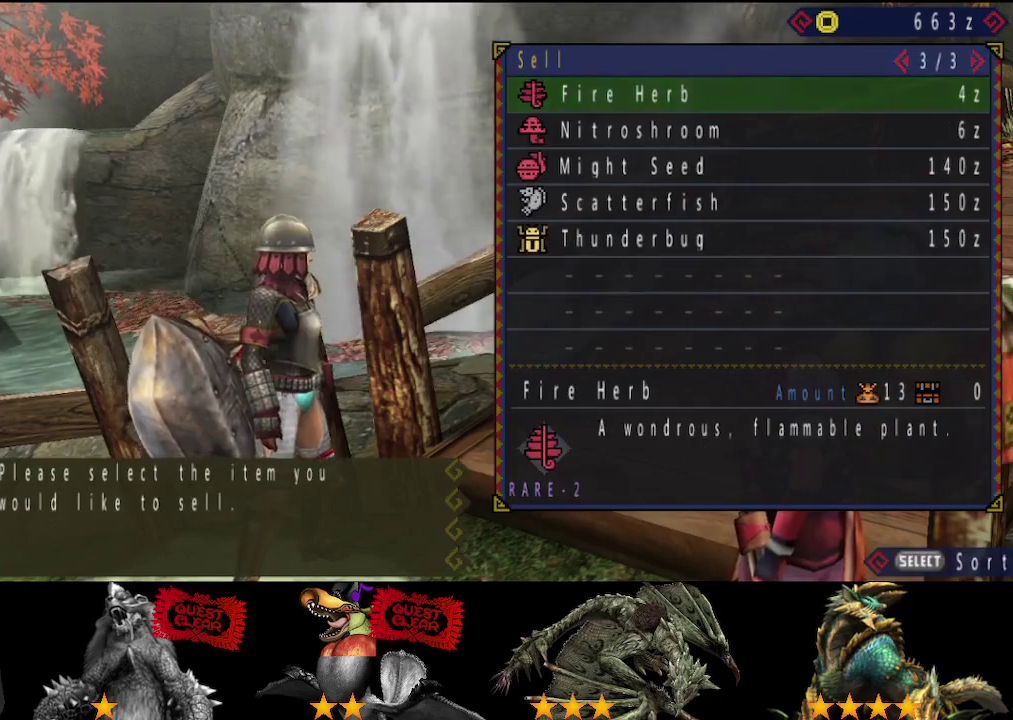
{"buttons": [], "left_stick": "right", "right_stick": "center", "events": [[50, "DPAD_LEFT", "down"], [150, "DPAD_LEFT", "up"], [483, "left_stick", "right"]]}
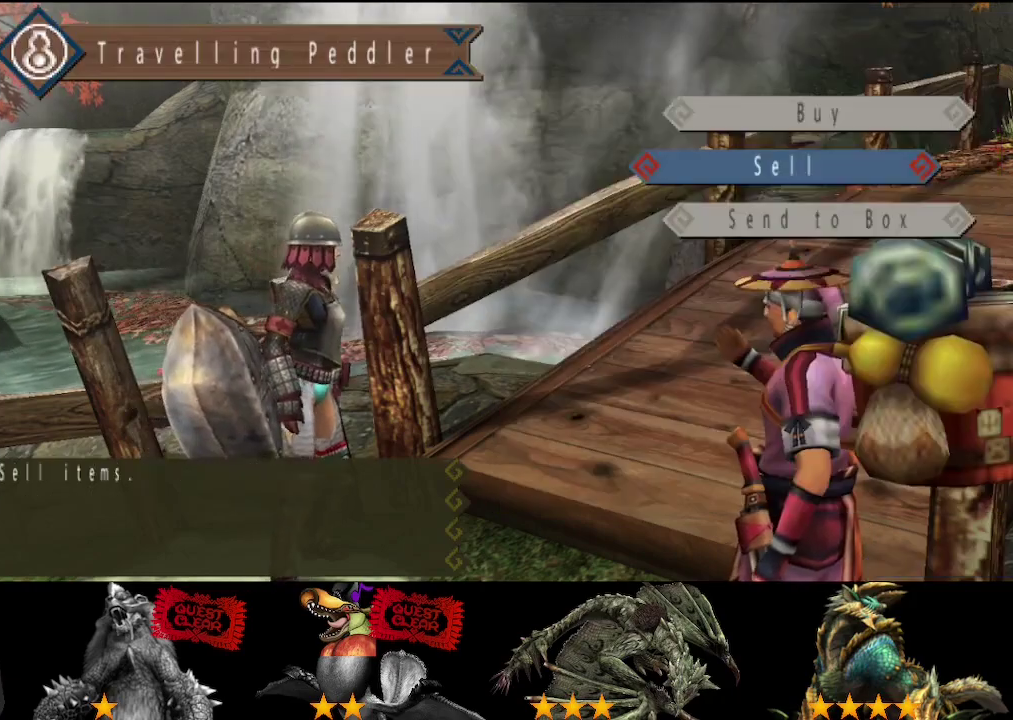
{"buttons": ["CIRCLE"], "left_stick": "right", "right_stick": "center", "events": [[483, "CIRCLE", "down"]]}
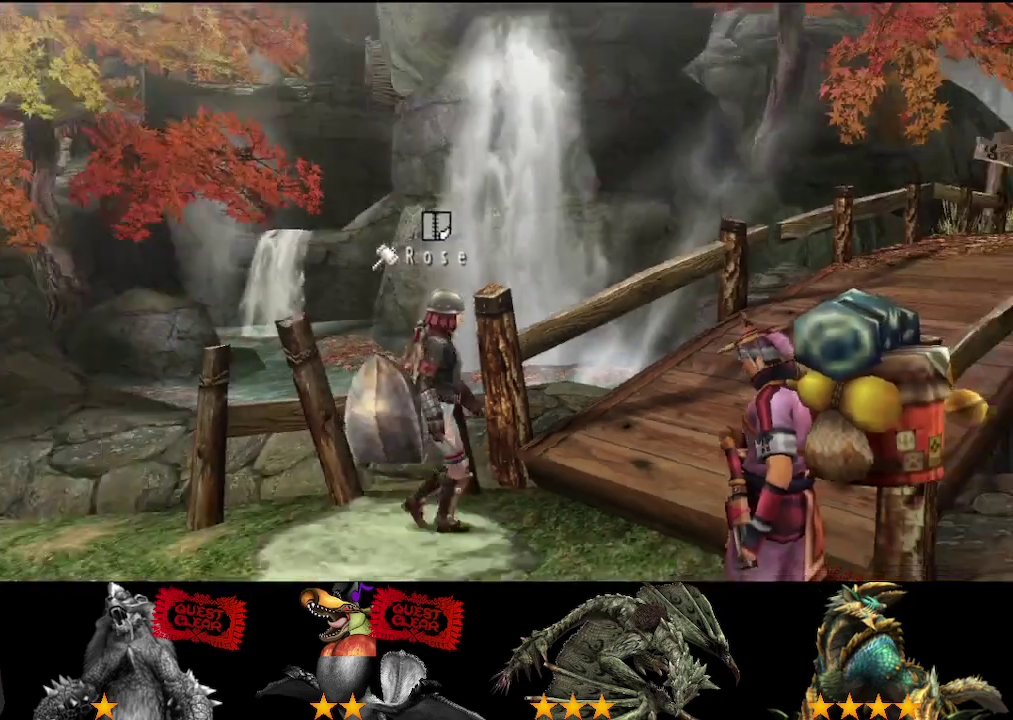
{"buttons": [], "left_stick": "up-right", "right_stick": "center", "events": [[50, "CIRCLE", "up"], [150, "CIRCLE", "down"], [217, "CIRCLE", "up"], [317, "CIRCLE", "down"], [367, "CIRCLE", "up"], [433, "left_stick", "up-right"]]}